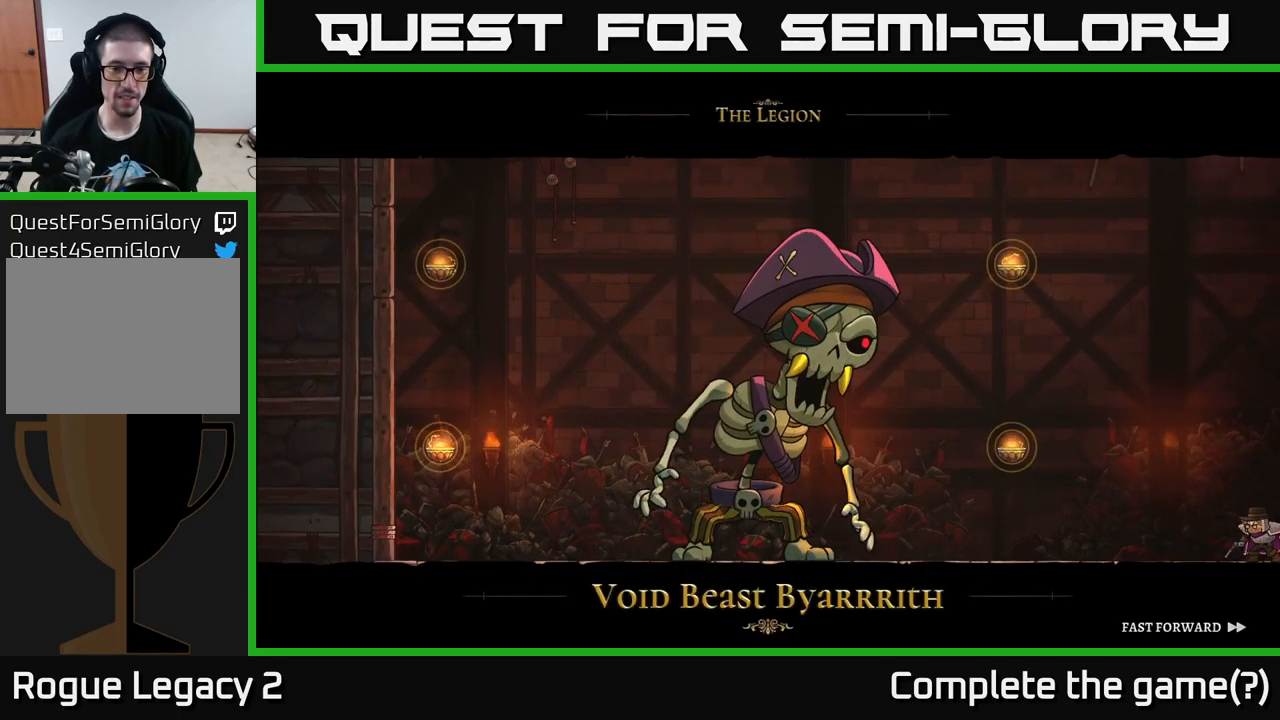
Gameplay with a controller (Xbox layout); each line is a JSON object with the inputs held at the frame after it. "events" lists button and stick changes between this image and that frame as [ms after this image, input, new state], when the widget could be followed in between.
{"buttons": [], "left_stick": "center", "right_stick": "center", "events": [[133, "A", "up"]]}
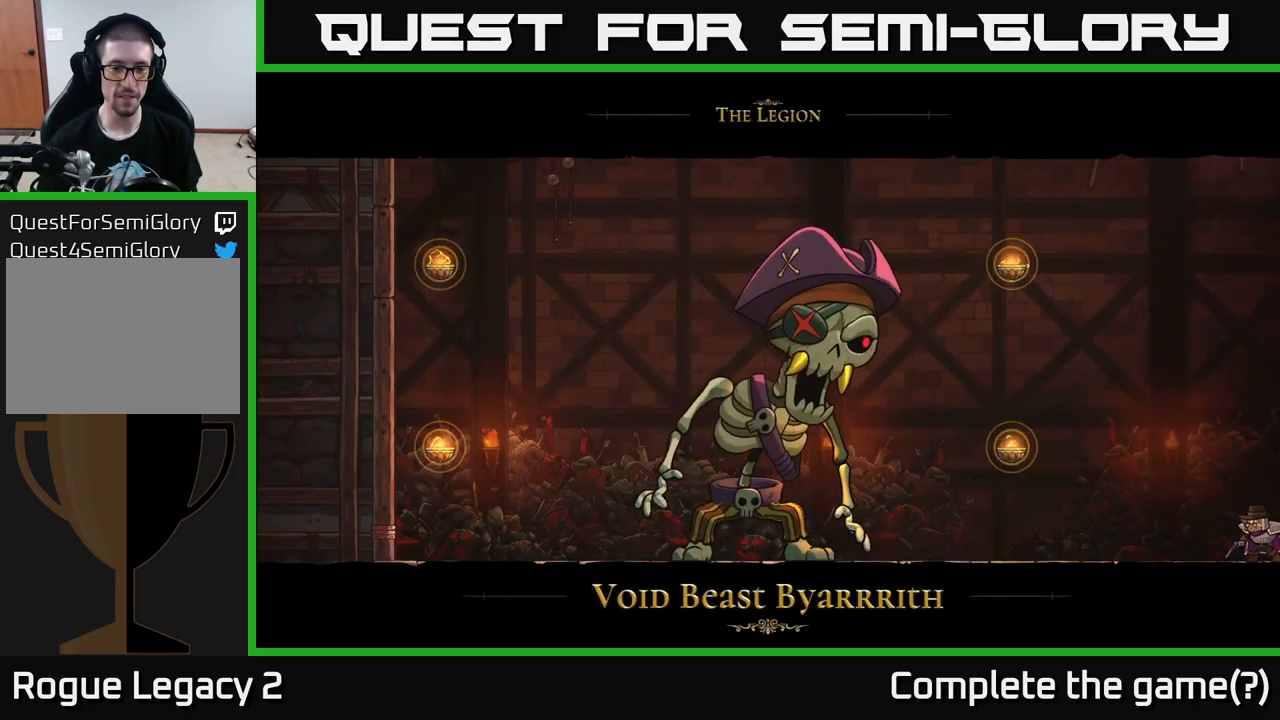
{"buttons": [], "left_stick": "left", "right_stick": "center", "events": [[417, "left_stick", "left"]]}
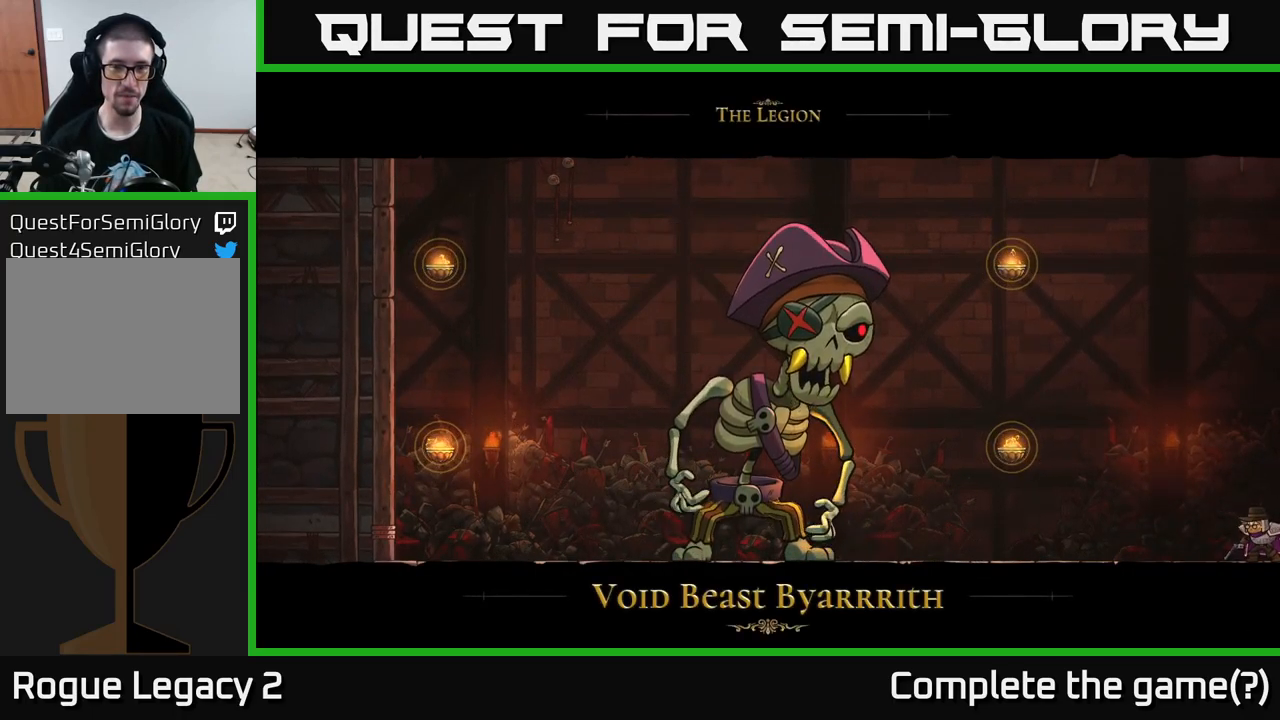
{"buttons": [], "left_stick": "left", "right_stick": "center", "events": [[283, "left_stick", "center"], [400, "left_stick", "left"]]}
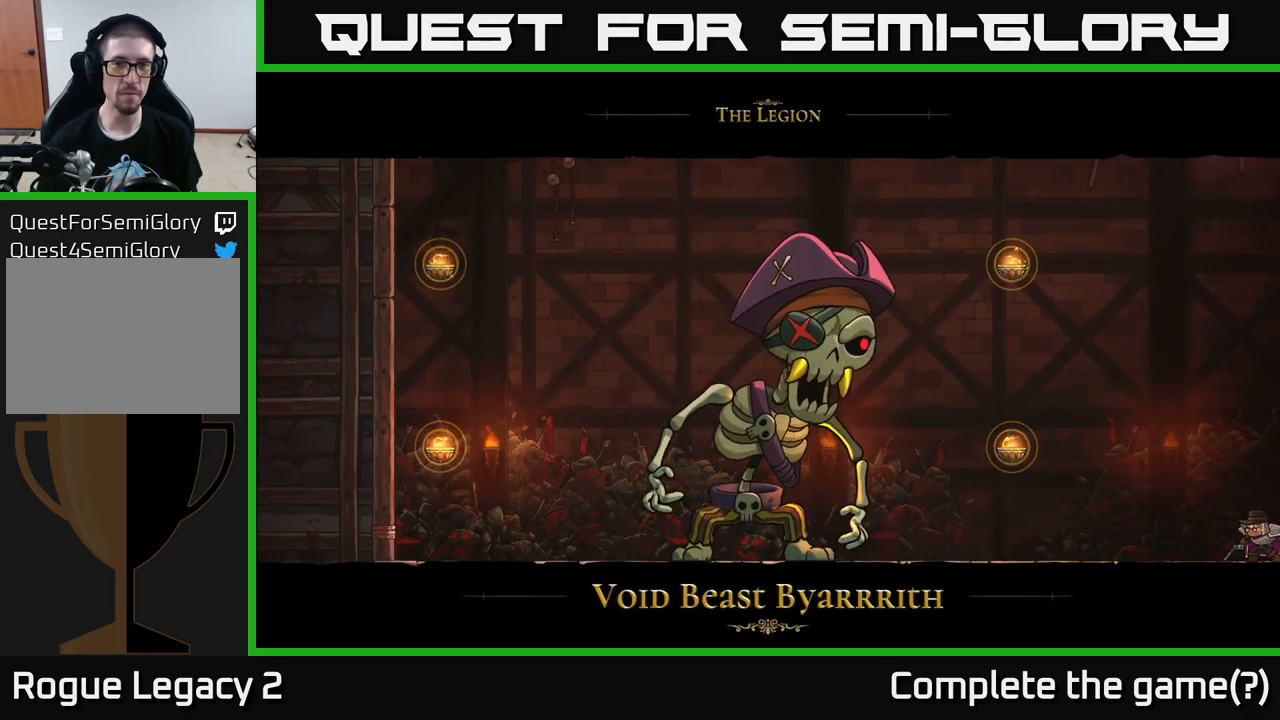
{"buttons": [], "left_stick": "center", "right_stick": "center", "events": [[199, "left_stick", "up-left"], [299, "left_stick", "left"], [449, "left_stick", "center"]]}
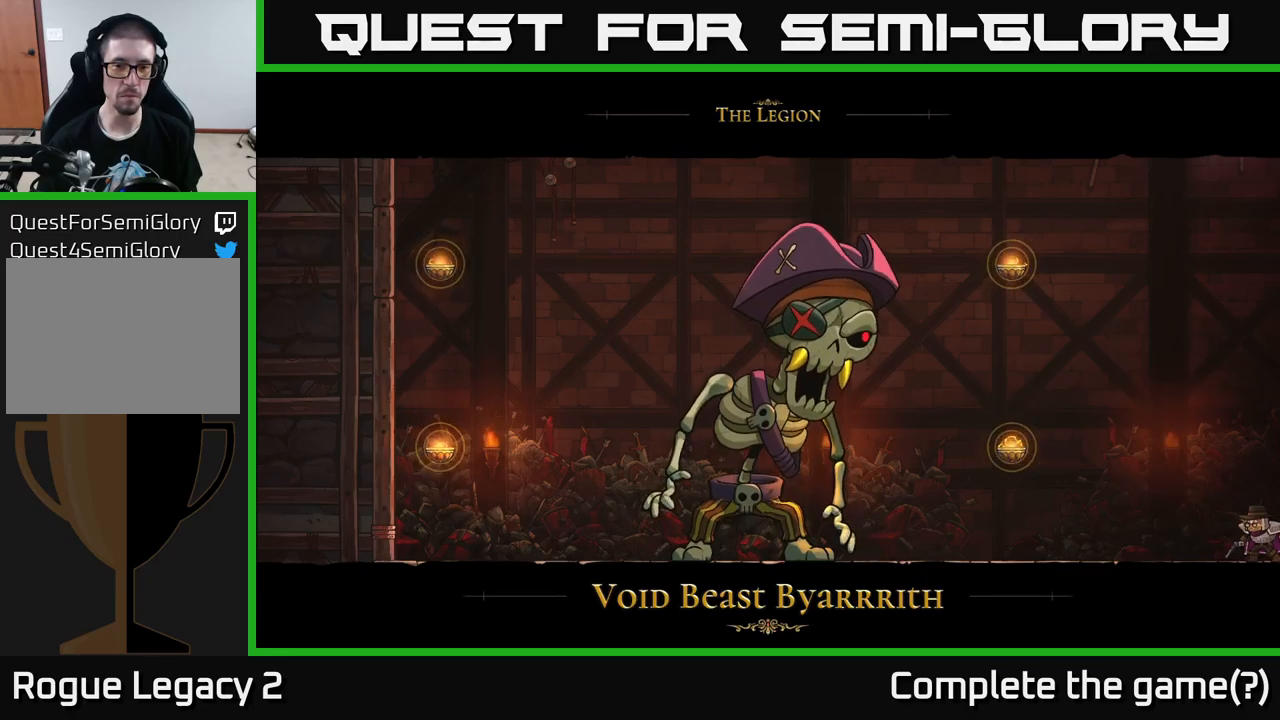
{"buttons": [], "left_stick": "left", "right_stick": "center", "events": [[350, "left_stick", "left"]]}
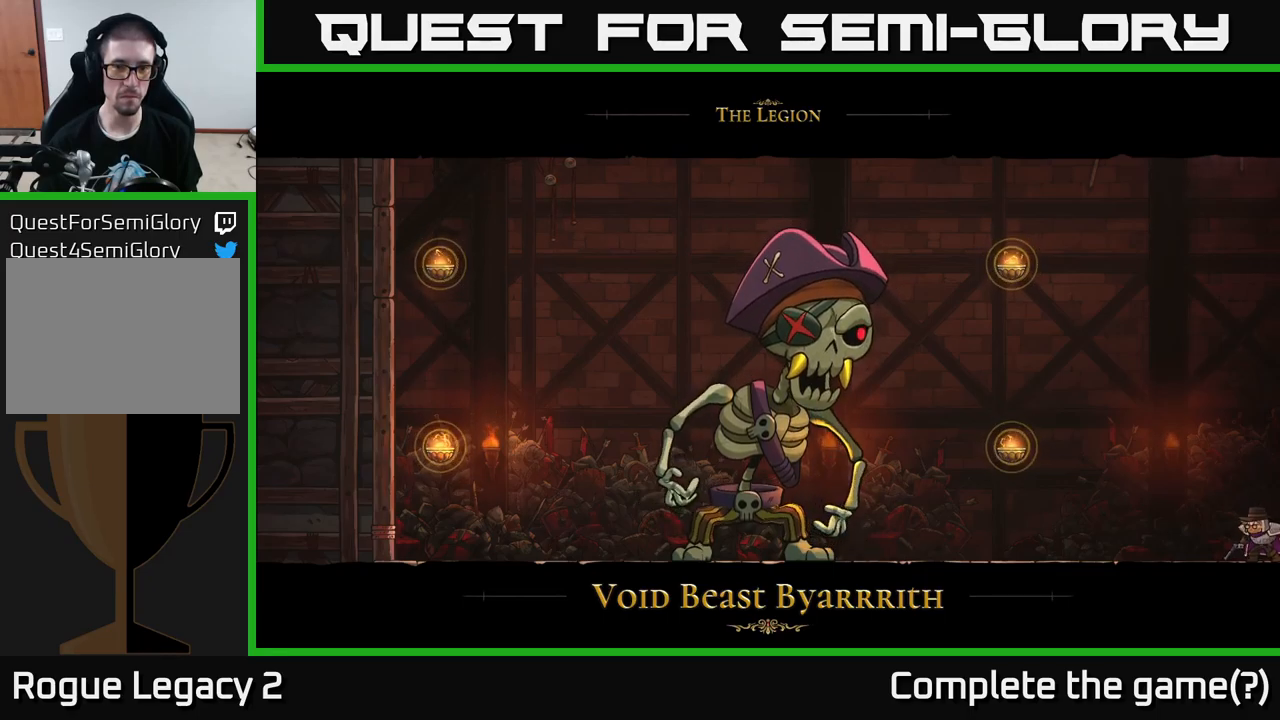
{"buttons": [], "left_stick": "left", "right_stick": "center", "events": [[250, "left_stick", "center"], [417, "left_stick", "left"]]}
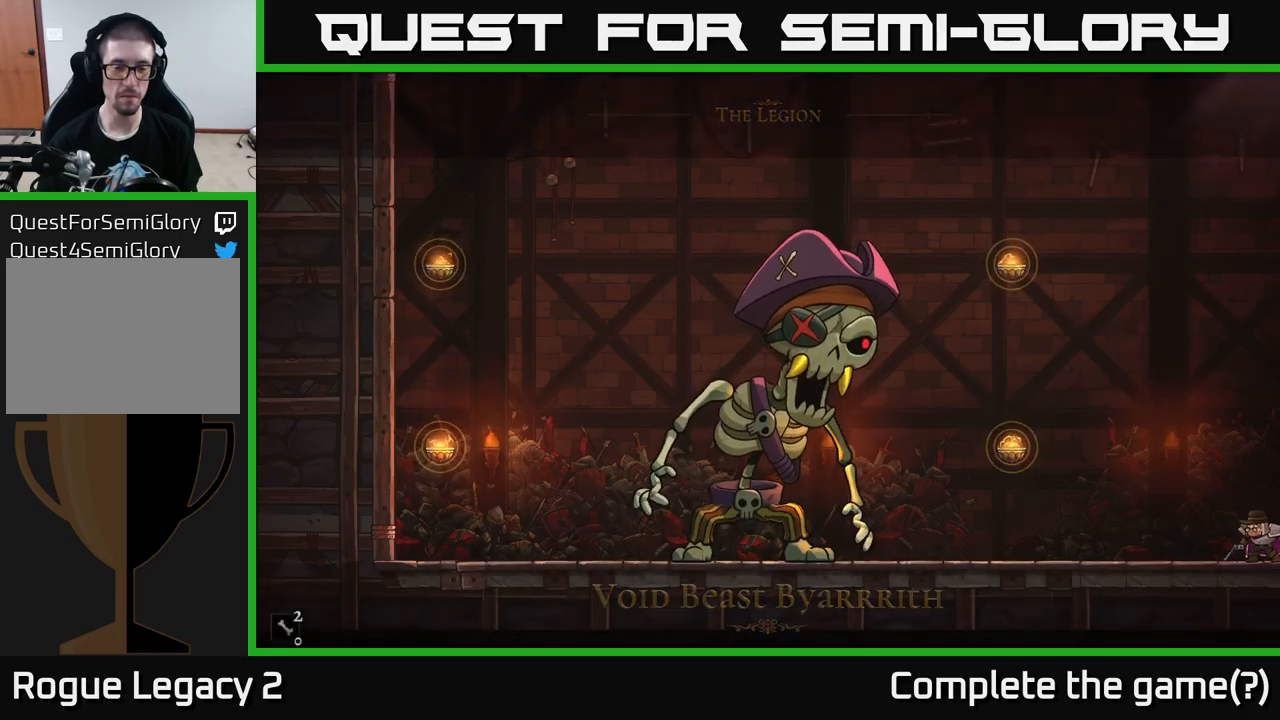
{"buttons": [], "left_stick": "left", "right_stick": "center", "events": [[100, "left_stick", "center"], [217, "left_stick", "left"]]}
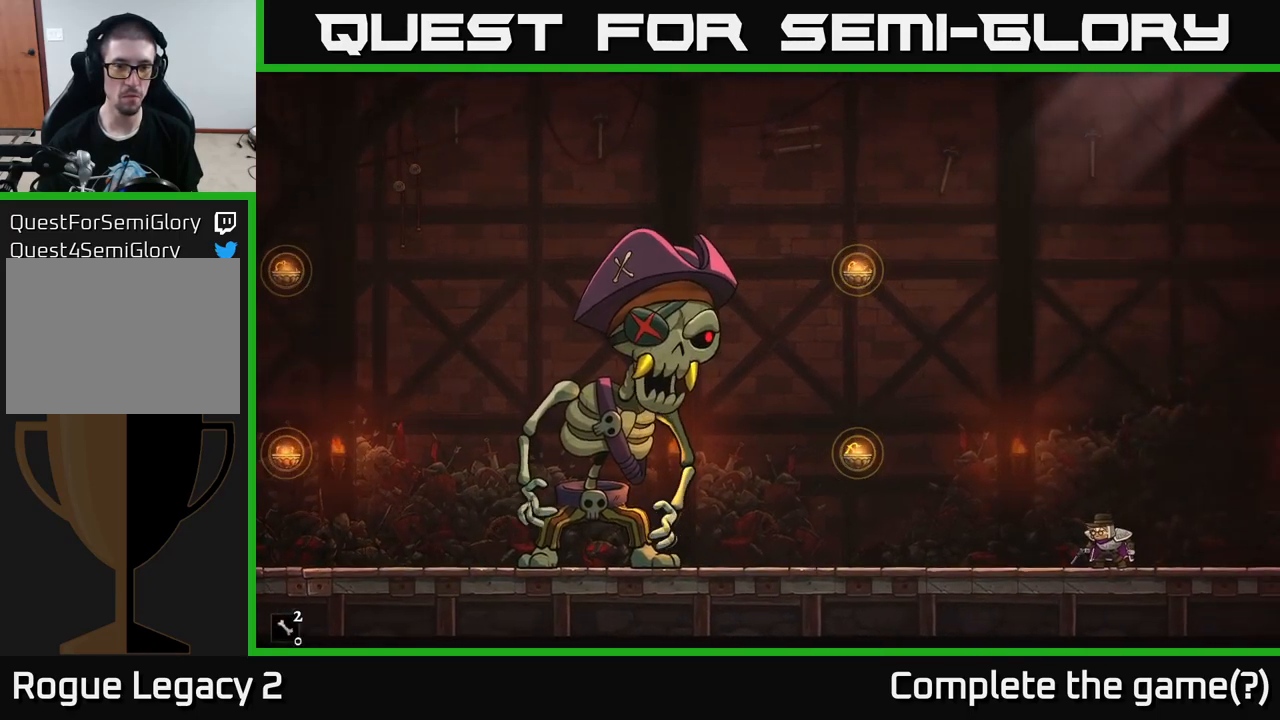
{"buttons": ["A"], "left_stick": "left", "right_stick": "center", "events": [[467, "A", "down"]]}
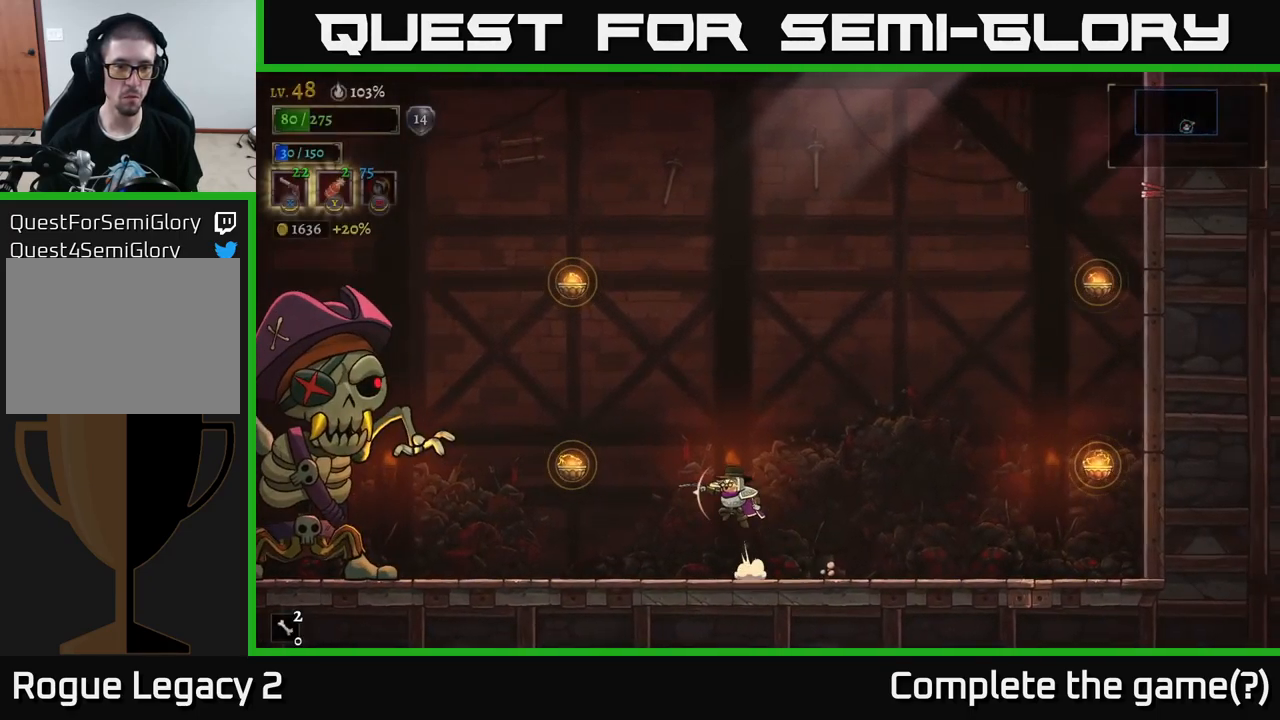
{"buttons": [], "left_stick": "right", "right_stick": "center", "events": [[200, "A", "up"], [300, "Y", "down"], [384, "Y", "up"], [434, "left_stick", "right"]]}
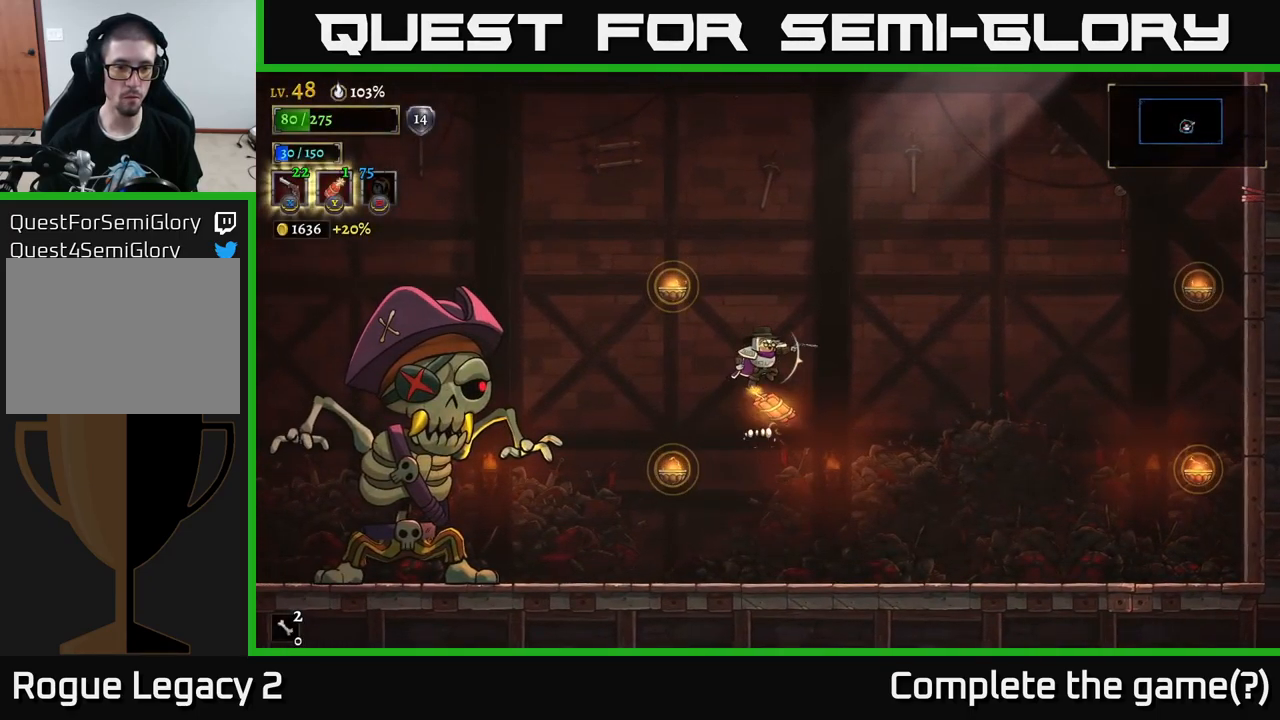
{"buttons": [], "left_stick": "right", "right_stick": "center", "events": []}
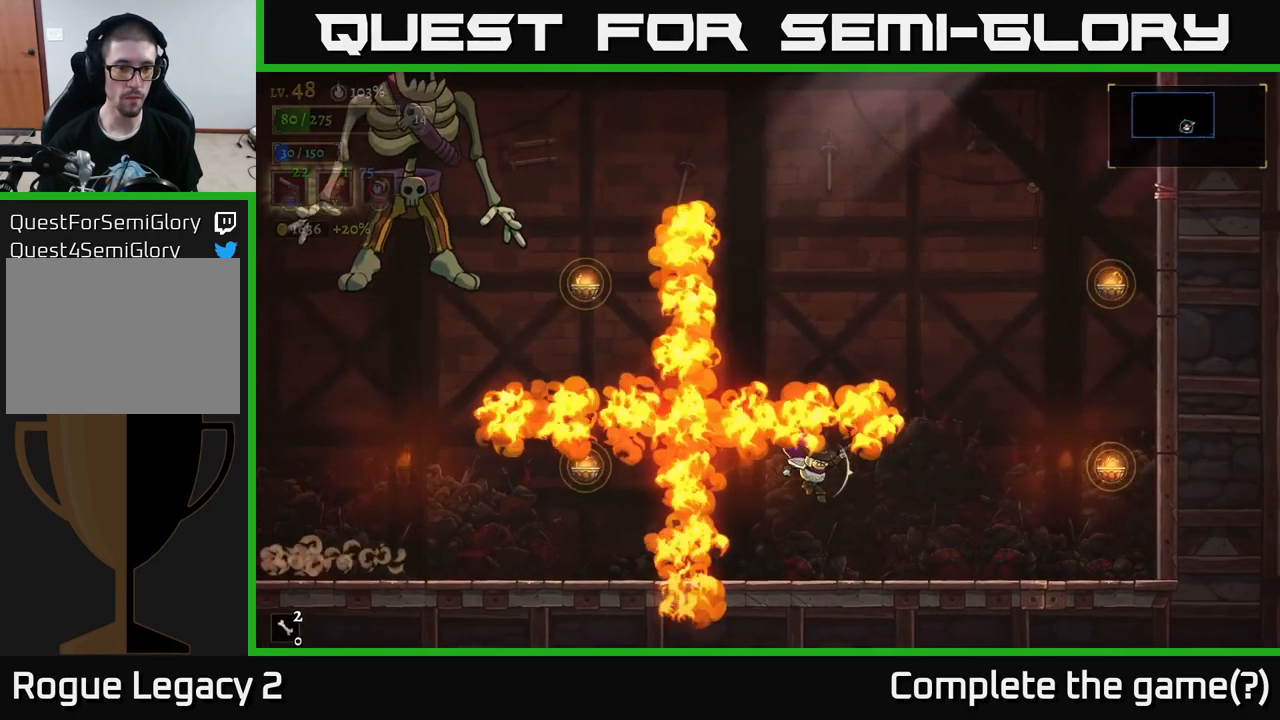
{"buttons": ["A"], "left_stick": "right", "right_stick": "center", "events": [[484, "A", "down"]]}
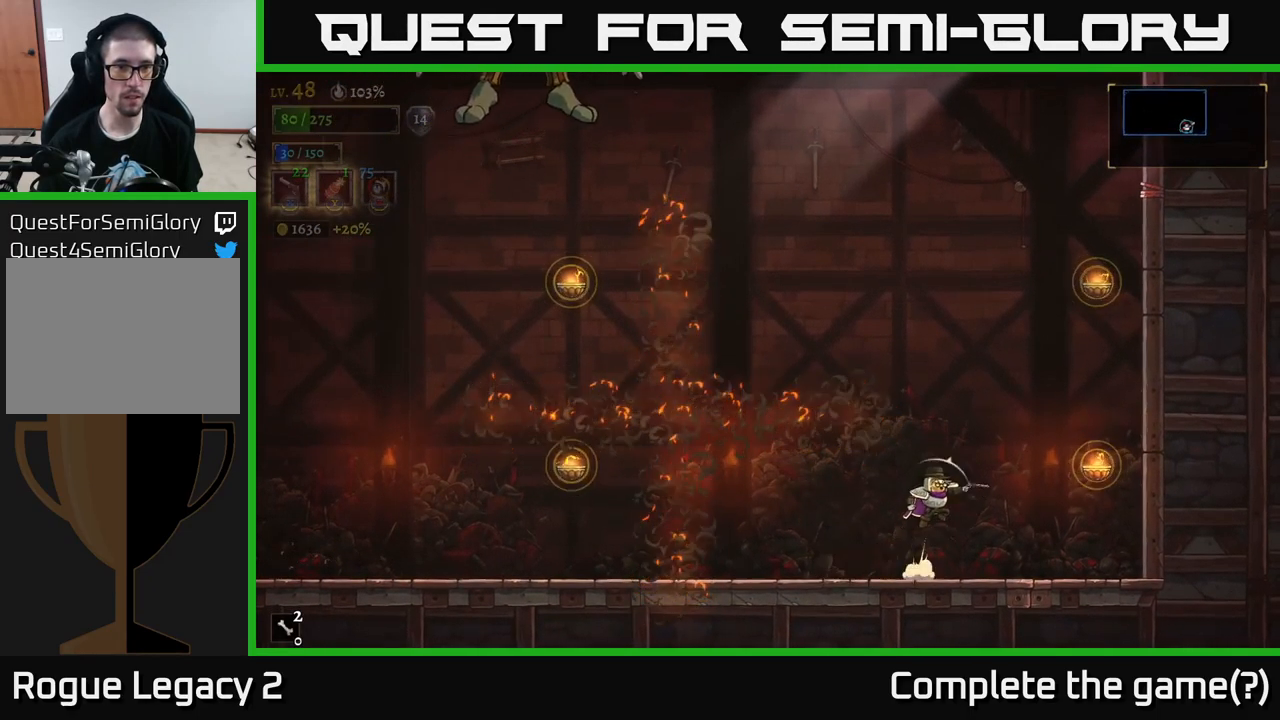
{"buttons": [], "left_stick": "left", "right_stick": "center", "events": [[84, "left_stick", "up-left"], [117, "X", "down"], [134, "A", "up"], [400, "X", "up"], [467, "left_stick", "left"]]}
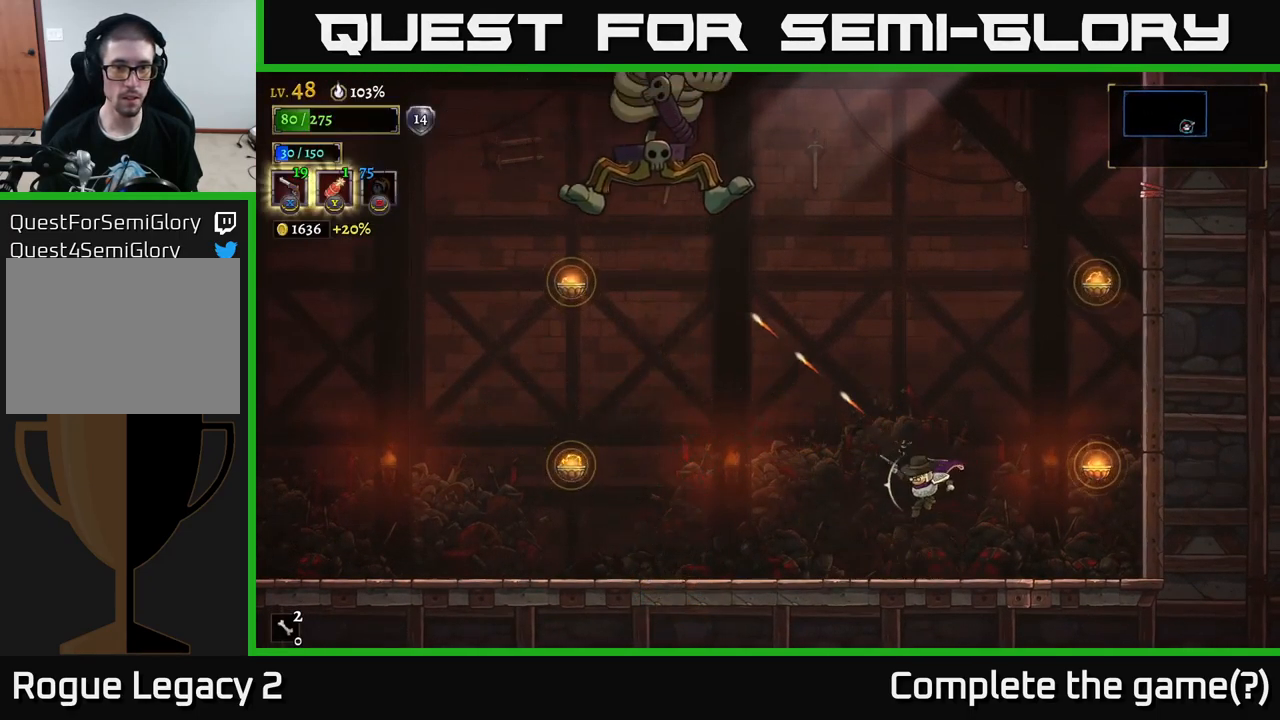
{"buttons": ["A"], "left_stick": "right", "right_stick": "center", "events": [[167, "left_stick", "right"], [450, "A", "down"]]}
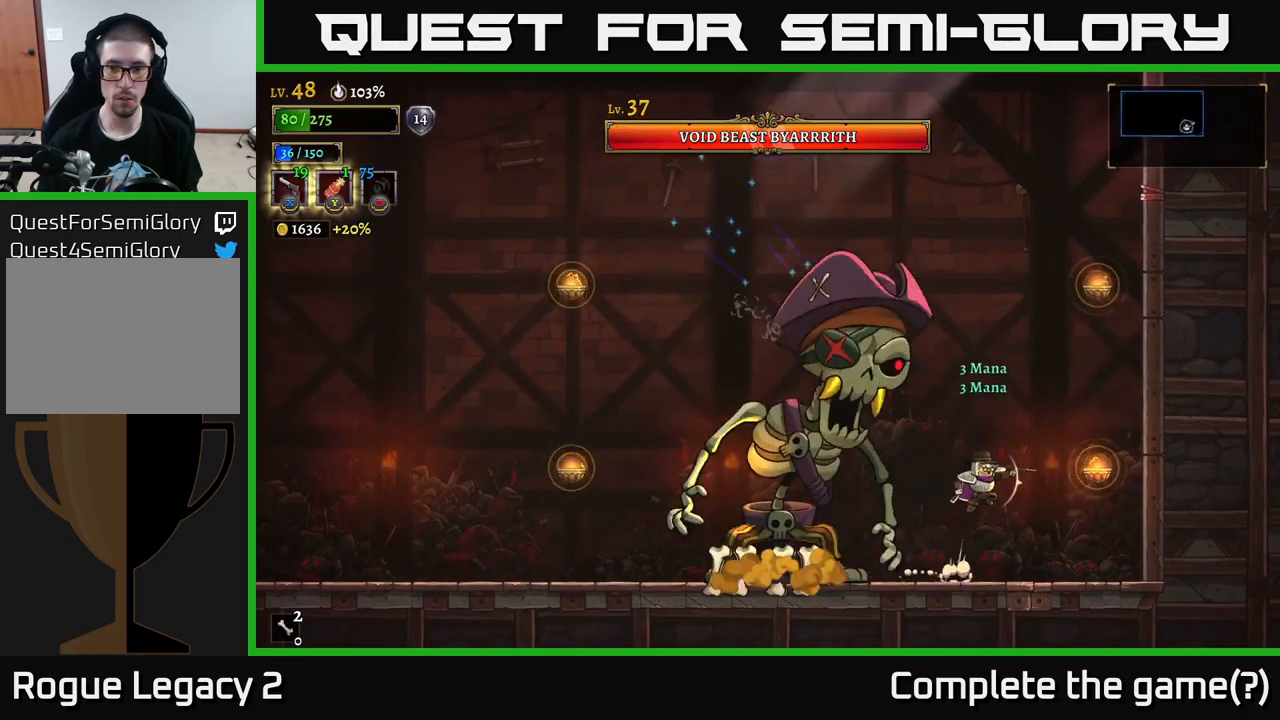
{"buttons": ["A", "L1"], "left_stick": "right", "right_stick": "center", "events": [[267, "L1", "down"]]}
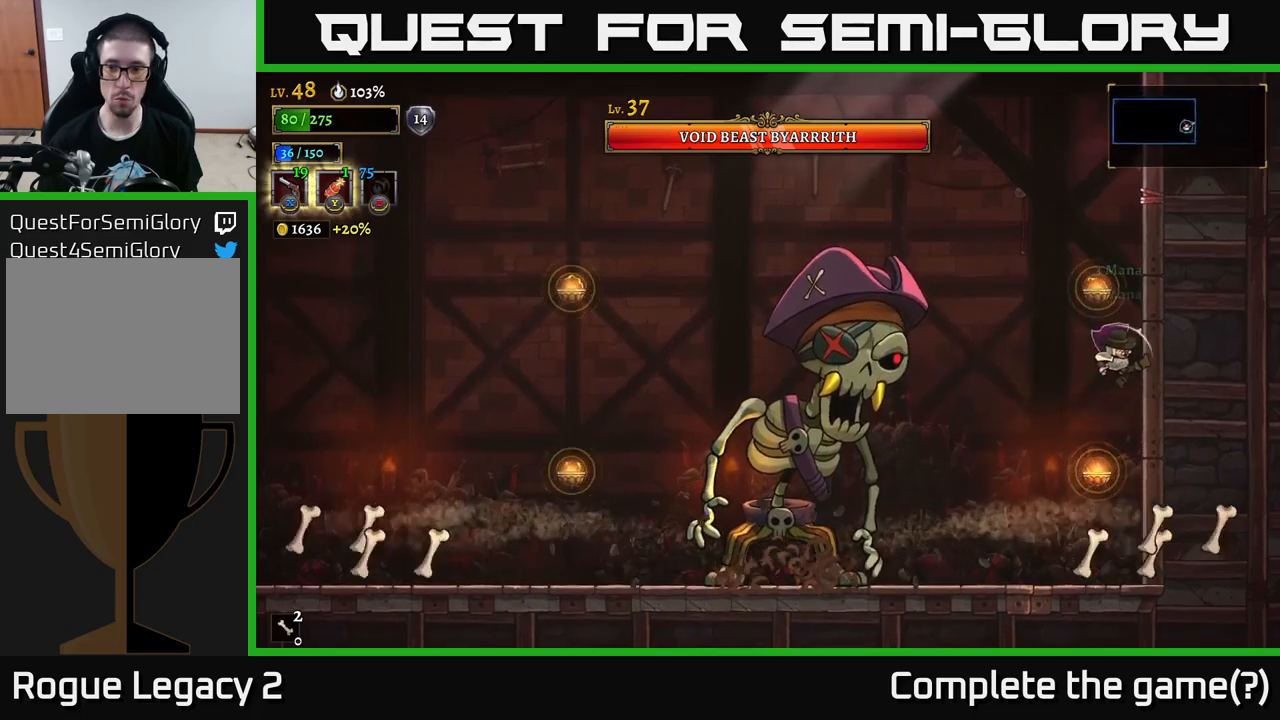
{"buttons": ["L1"], "left_stick": "up-left", "right_stick": "center", "events": [[16, "A", "up"], [50, "left_stick", "up"], [100, "L1", "up"], [166, "left_stick", "left"], [233, "L1", "down"], [316, "left_stick", "up-left"]]}
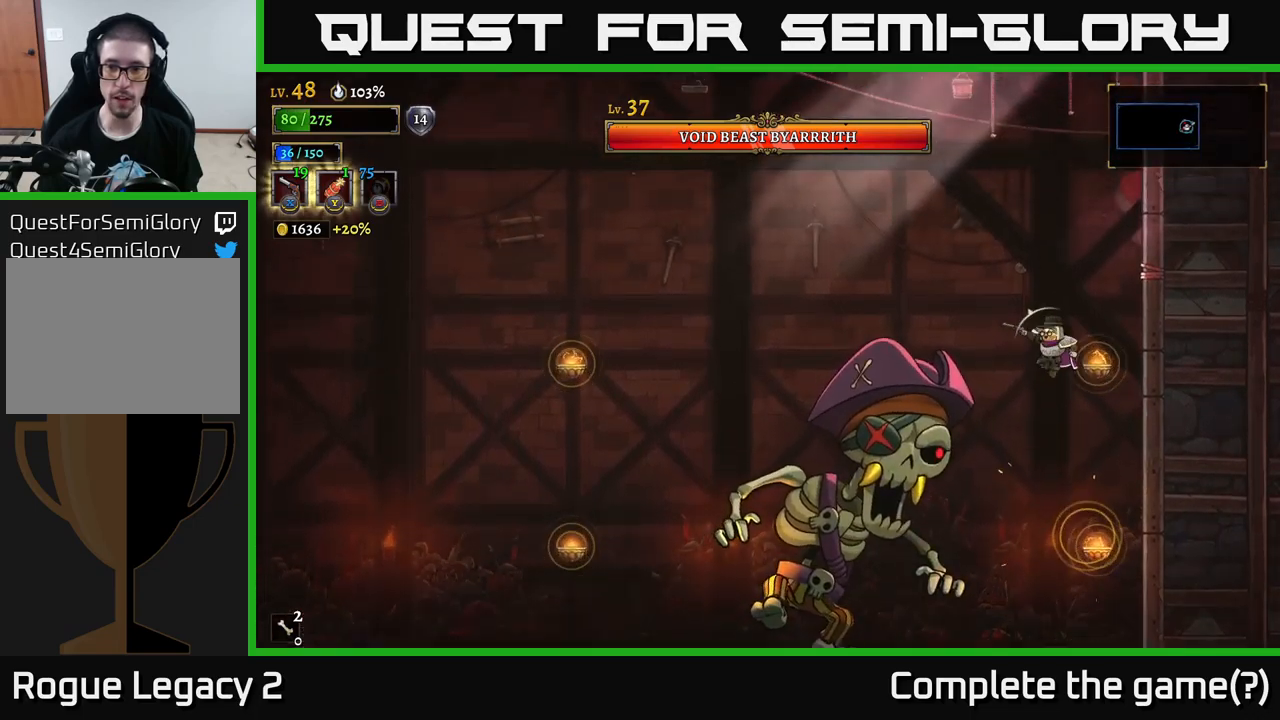
{"buttons": ["L1"], "left_stick": "center", "right_stick": "center", "events": [[50, "L1", "up"], [83, "left_stick", "right"], [233, "L1", "down"], [366, "left_stick", "left"], [500, "left_stick", "center"]]}
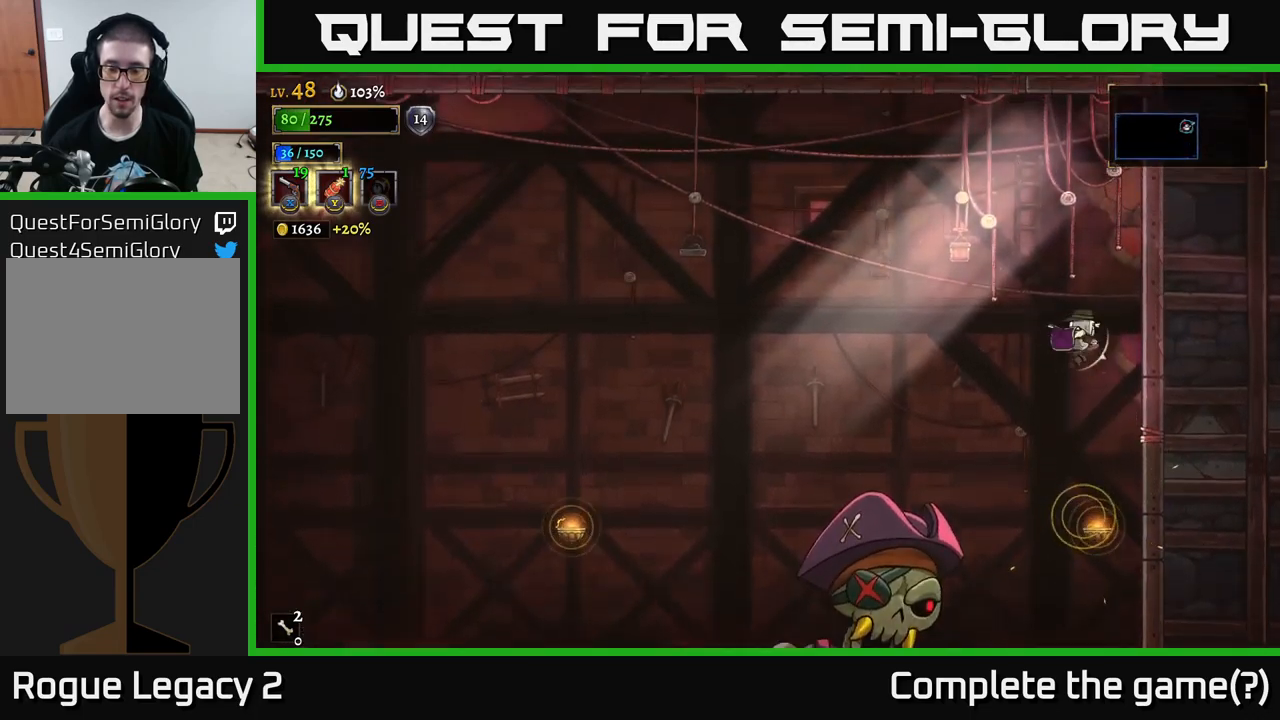
{"buttons": [], "left_stick": "center", "right_stick": "center", "events": [[33, "L1", "up"], [33, "left_stick", "left"], [50, "left_stick", "down-right"], [266, "left_stick", "center"]]}
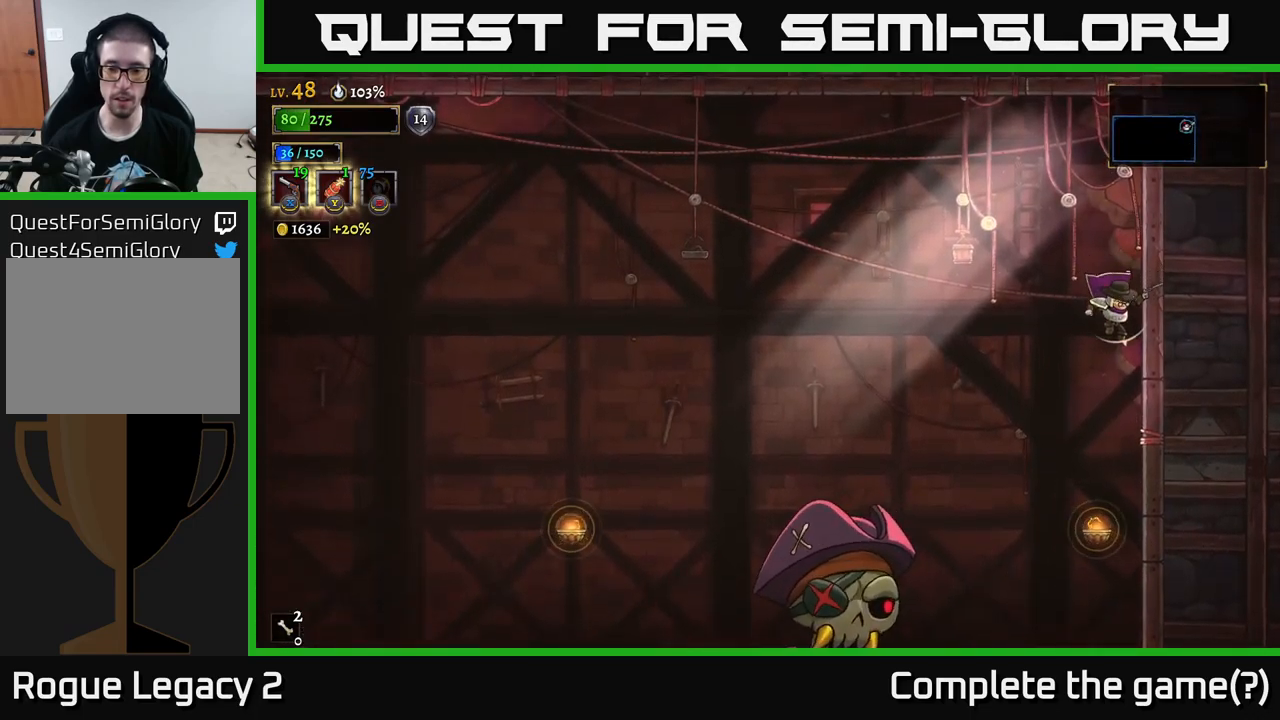
{"buttons": ["L1"], "left_stick": "left", "right_stick": "center", "events": [[333, "left_stick", "left"], [383, "L1", "down"]]}
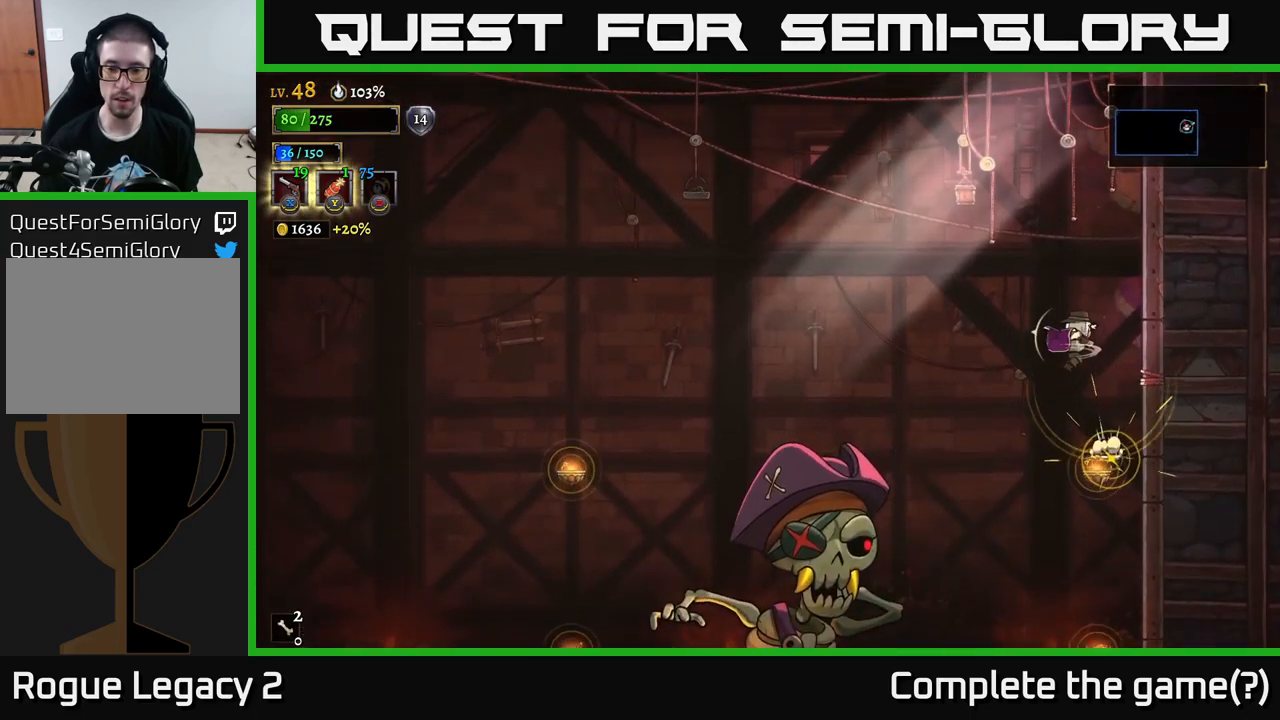
{"buttons": [], "left_stick": "left", "right_stick": "center", "events": [[383, "L1", "up"]]}
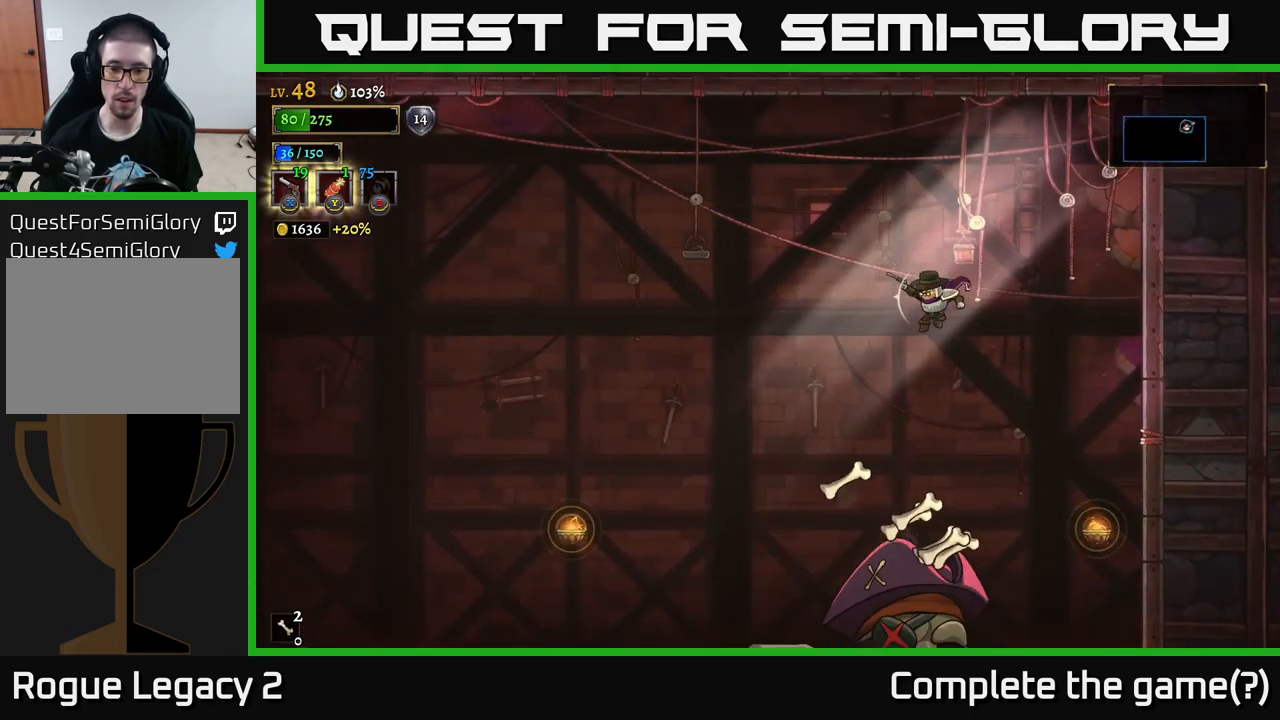
{"buttons": ["L2"], "left_stick": "left", "right_stick": "center", "events": [[83, "L2", "down"]]}
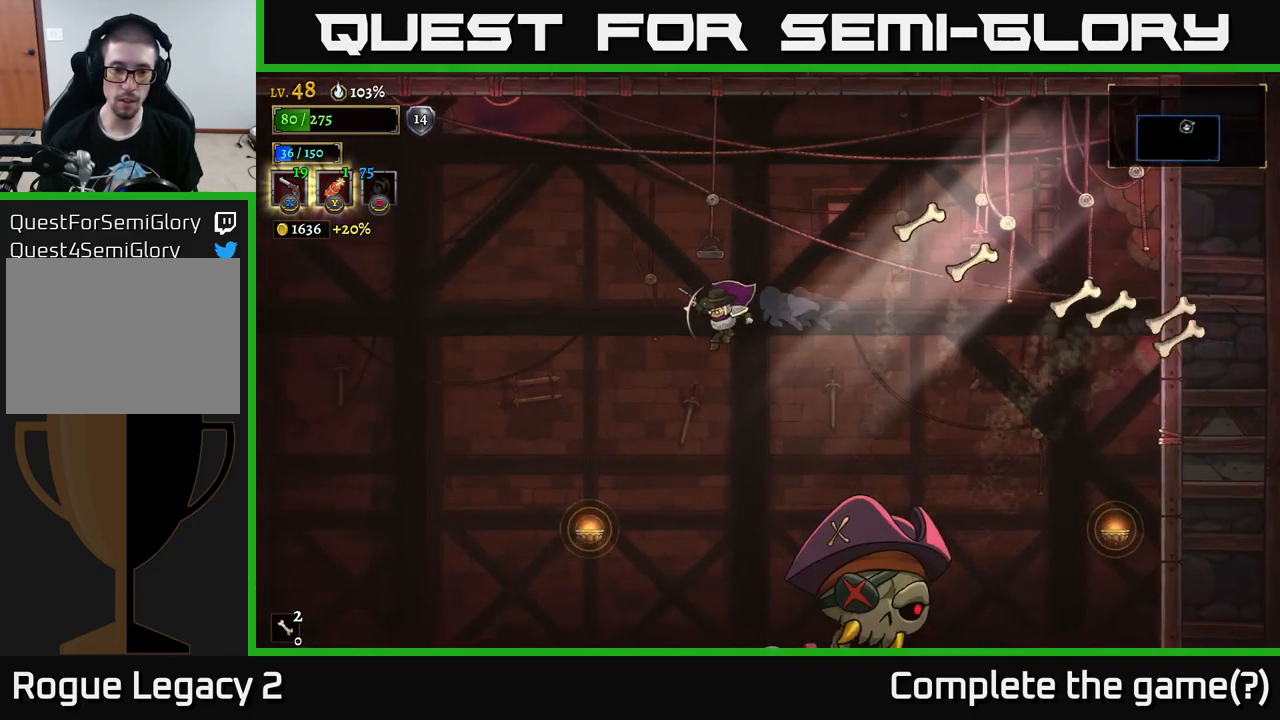
{"buttons": ["X"], "left_stick": "down", "right_stick": "center", "events": [[16, "L2", "up"], [266, "left_stick", "down"], [300, "X", "down"]]}
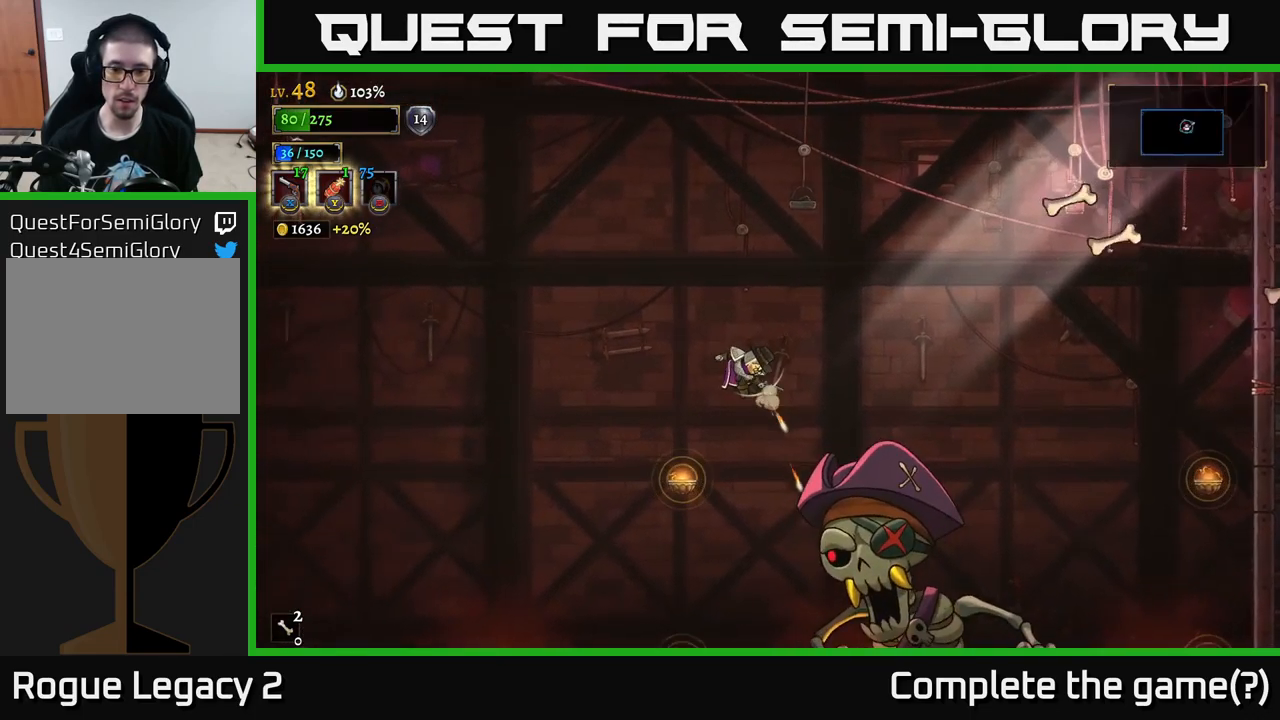
{"buttons": ["X"], "left_stick": "down", "right_stick": "center", "events": []}
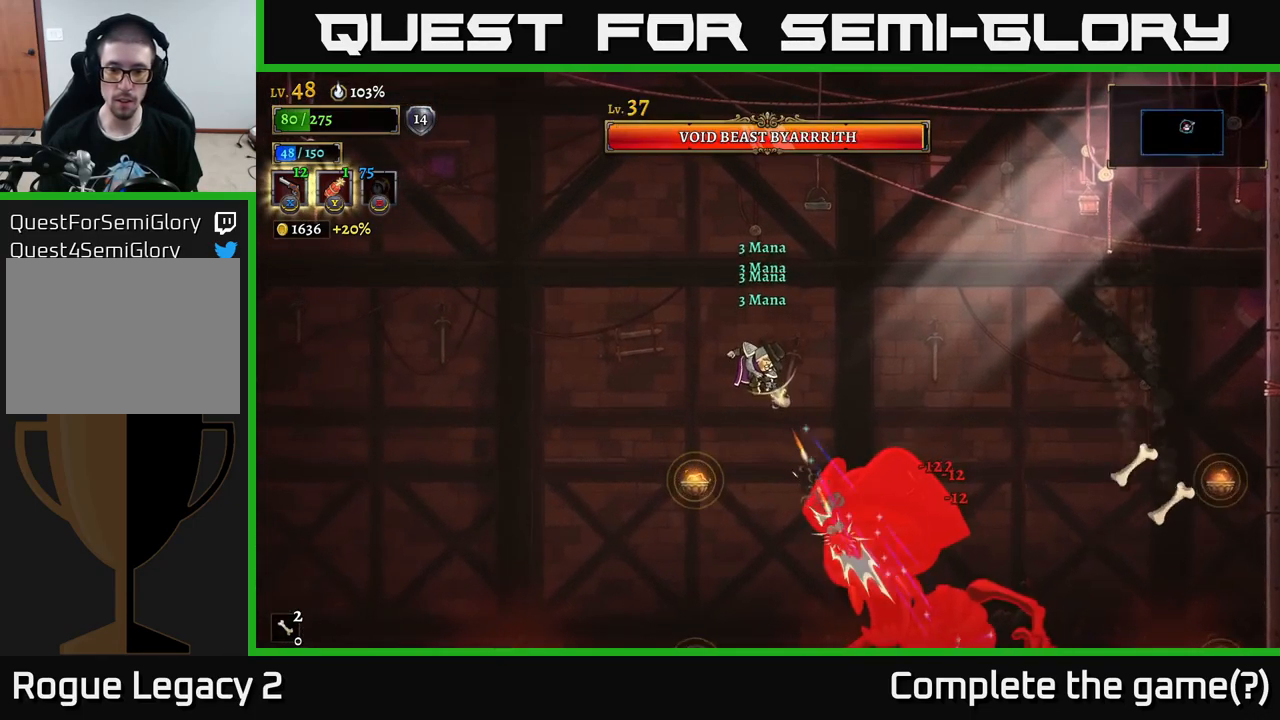
{"buttons": ["X"], "left_stick": "down-right", "right_stick": "center", "events": [[16, "left_stick", "down-right"]]}
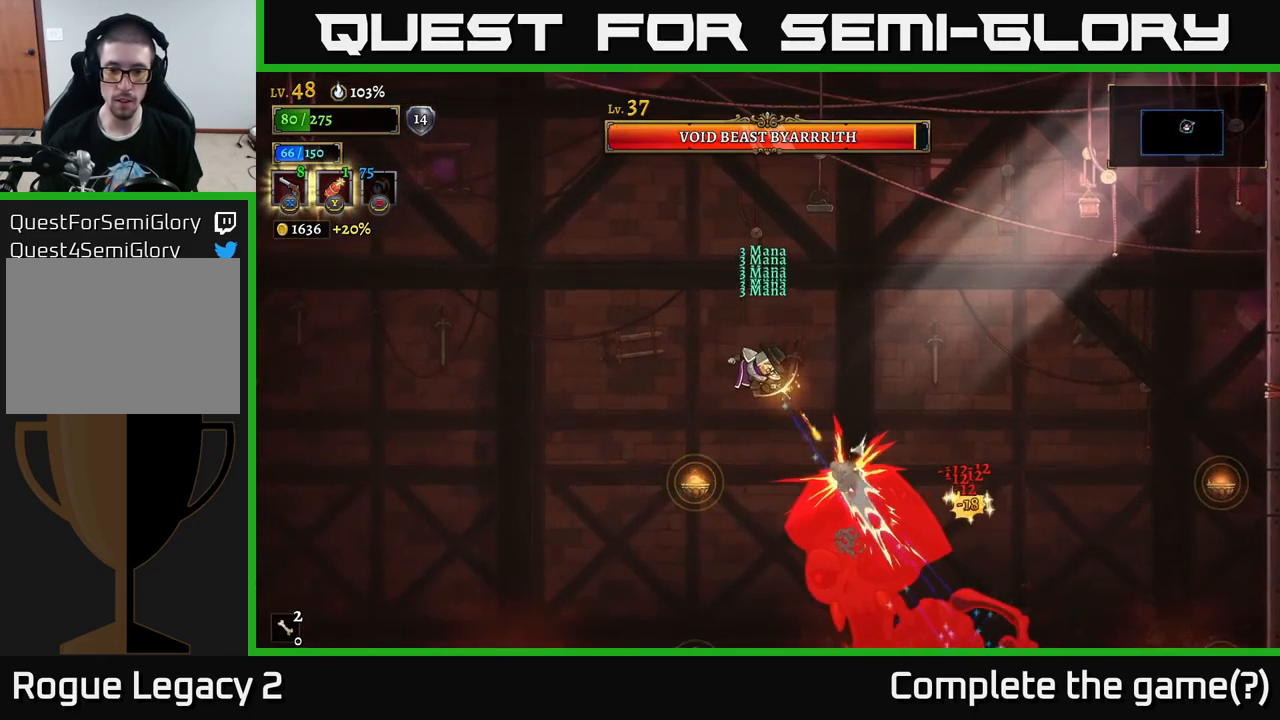
{"buttons": ["X"], "left_stick": "down-right", "right_stick": "center", "events": []}
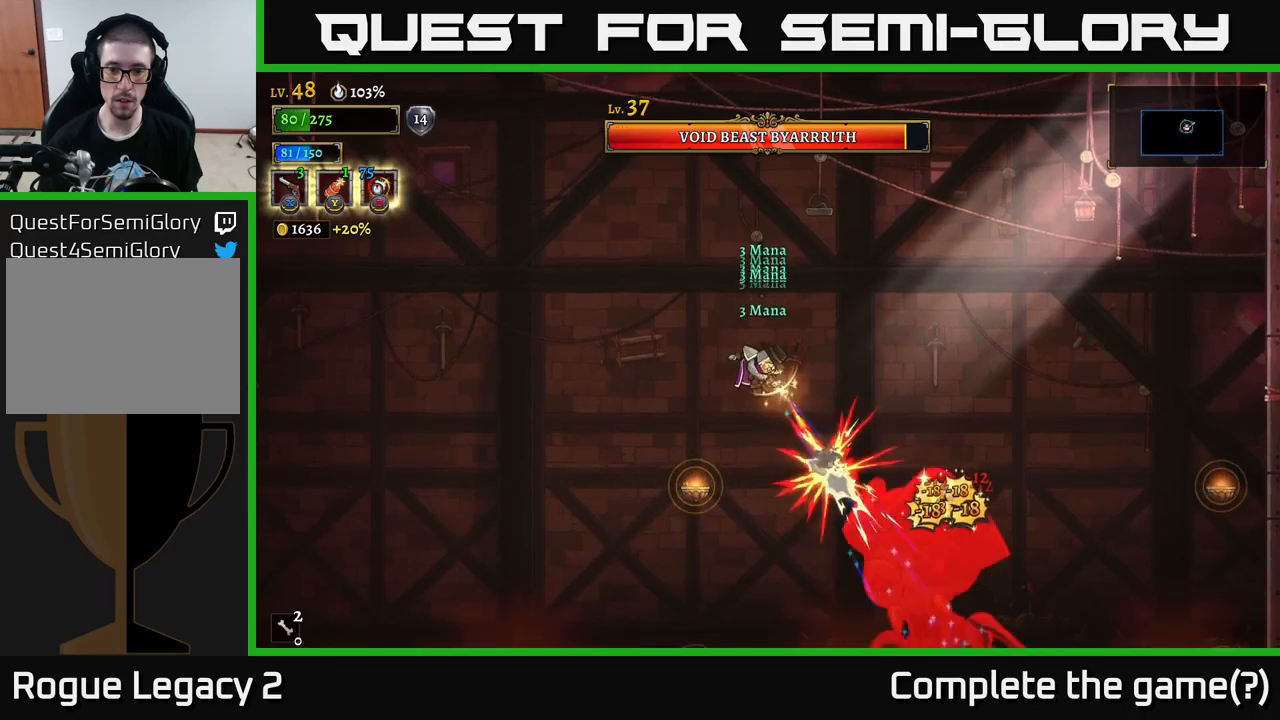
{"buttons": ["L2"], "left_stick": "left", "right_stick": "center", "events": [[400, "left_stick", "down-left"], [433, "L2", "down"], [433, "X", "up"], [467, "left_stick", "left"]]}
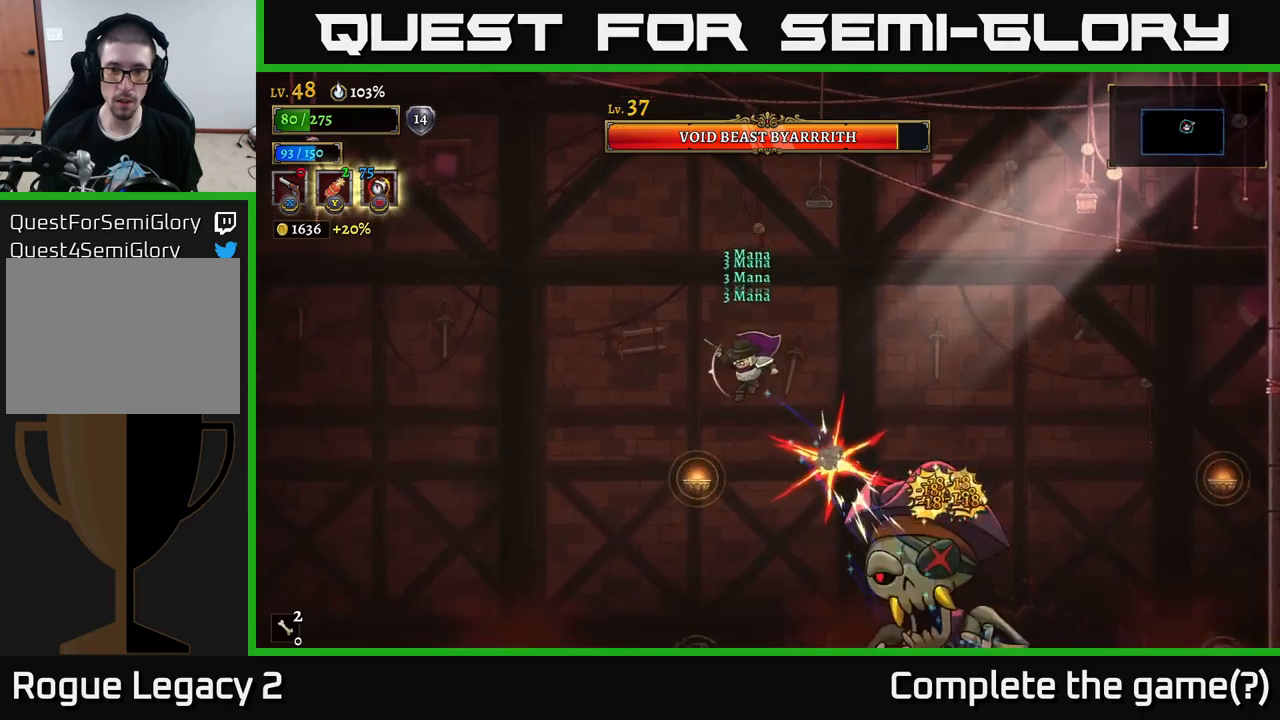
{"buttons": [], "left_stick": "left", "right_stick": "center", "events": [[33, "L2", "up"], [100, "L2", "down"], [217, "L2", "up"], [317, "R1", "down"], [383, "R1", "up"]]}
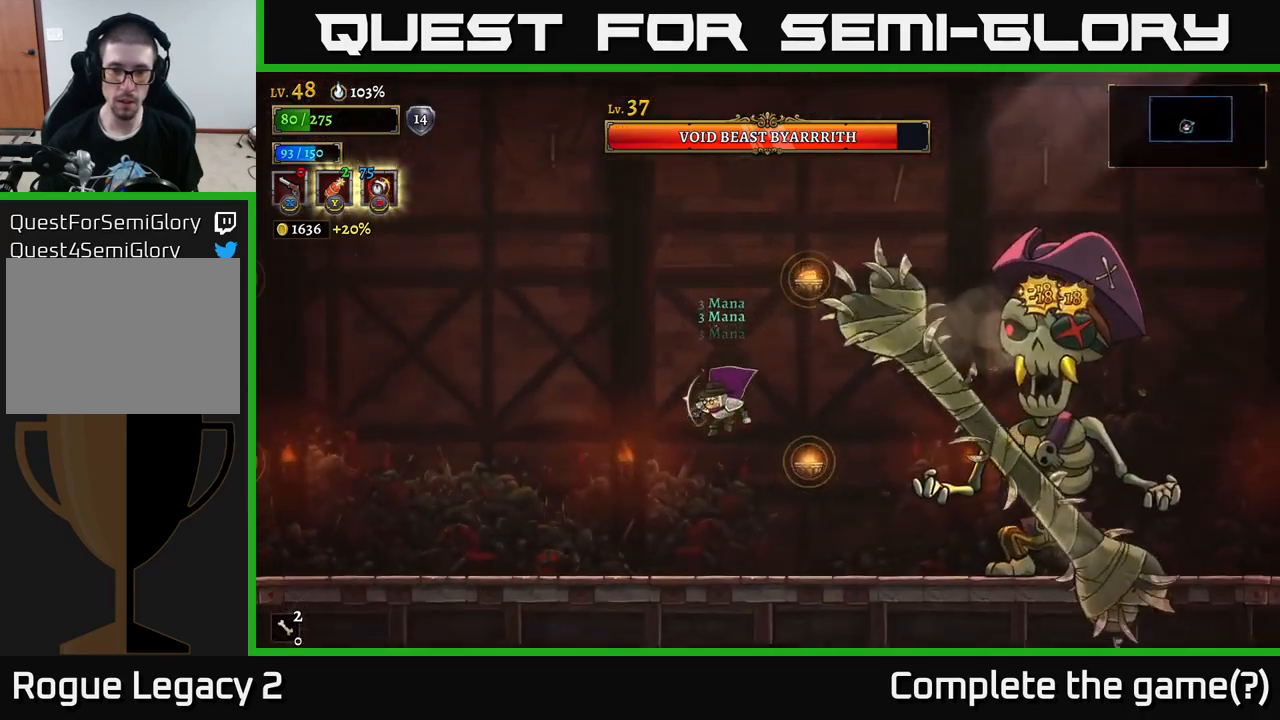
{"buttons": [], "left_stick": "left", "right_stick": "center", "events": [[350, "L2", "down"], [483, "L2", "up"]]}
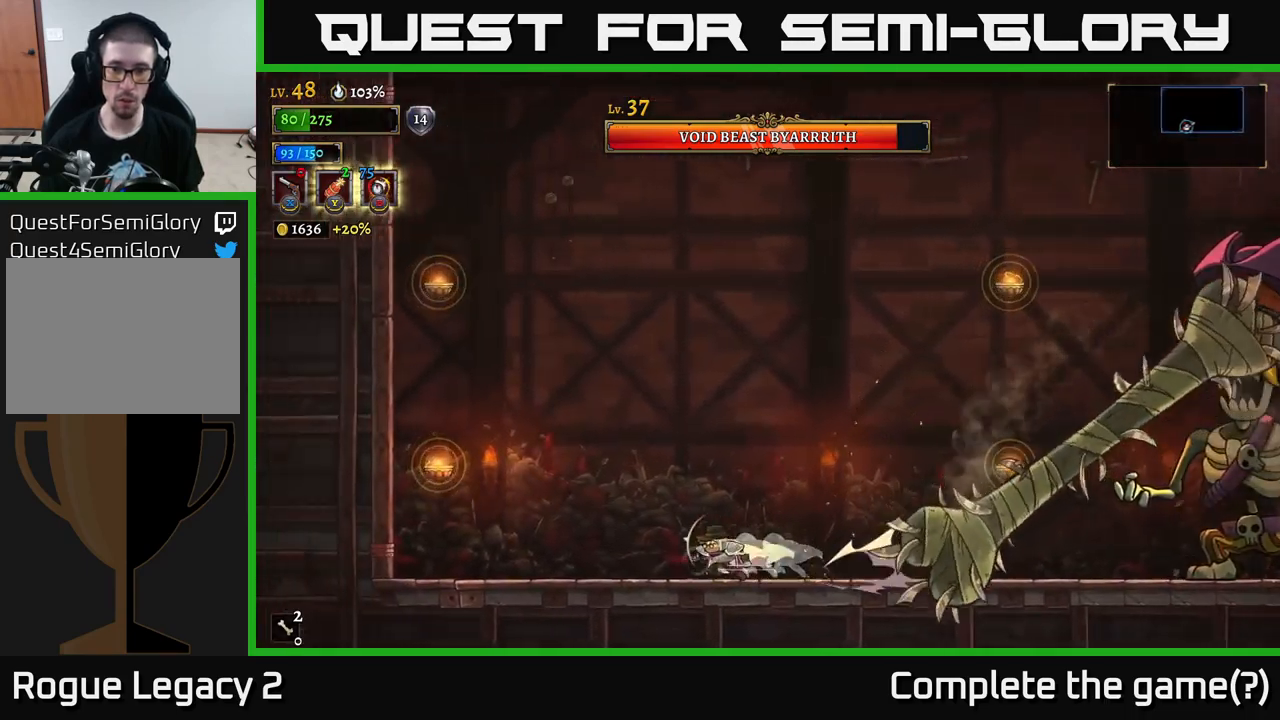
{"buttons": [], "left_stick": "left", "right_stick": "center", "events": []}
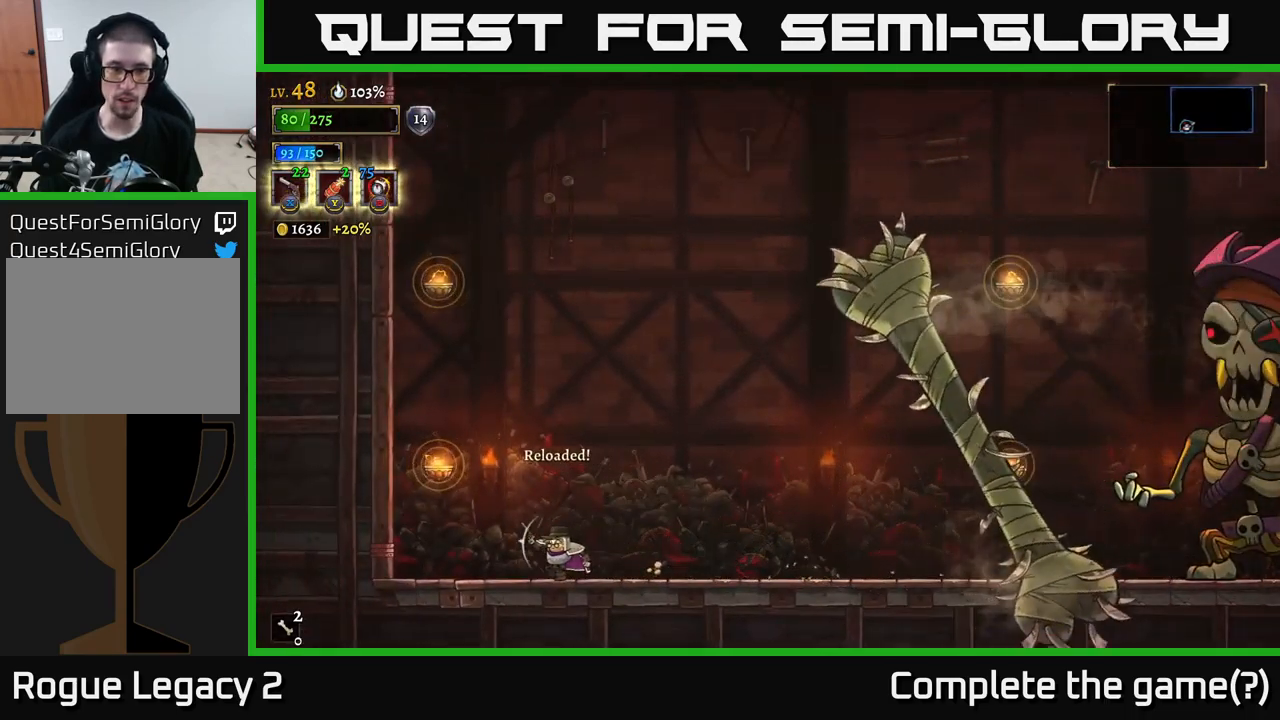
{"buttons": ["A"], "left_stick": "up-left", "right_stick": "center", "events": [[83, "A", "down"], [233, "L1", "down"], [450, "L1", "up"], [450, "left_stick", "up-left"]]}